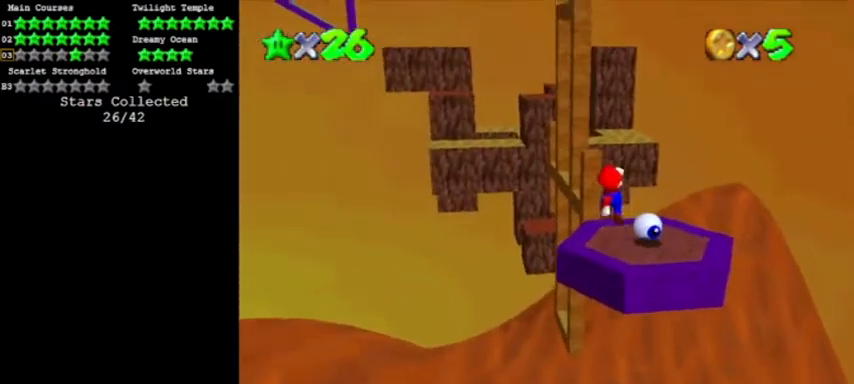
Gameplay with a controller (Nintendo layout); each line is a JSON object with the inputs held at the frame after it (dt_ms = milliseconds from this image to that frame). "events" lists button and stick changes between this image and that frame as [ms after this image, input, new state], when the widget could be followed in between. Not read: L3 R3 left_stick.
{"dt_ms": 501, "buttons": []}
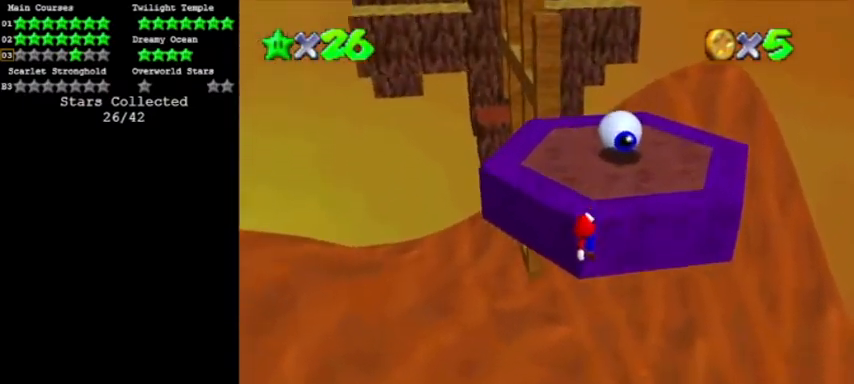
{"dt_ms": 500, "buttons": ["A"], "events": [[100, "A", "down"], [267, "DPAD_DOWN", "down"], [434, "DPAD_DOWN", "up"]]}
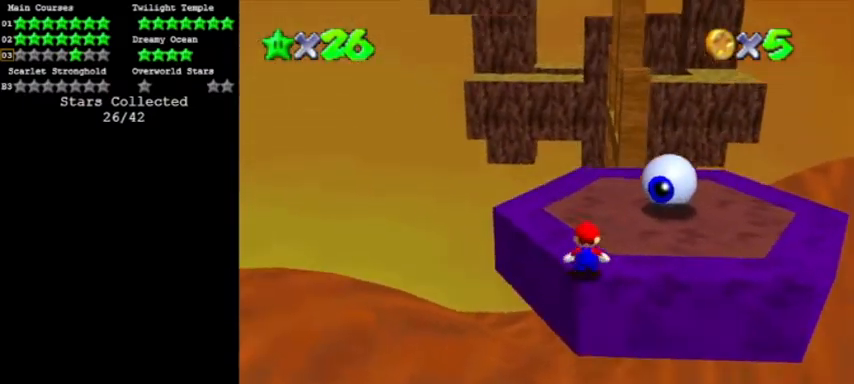
{"dt_ms": 501, "buttons": ["A", "B"], "events": [[334, "B", "down"]]}
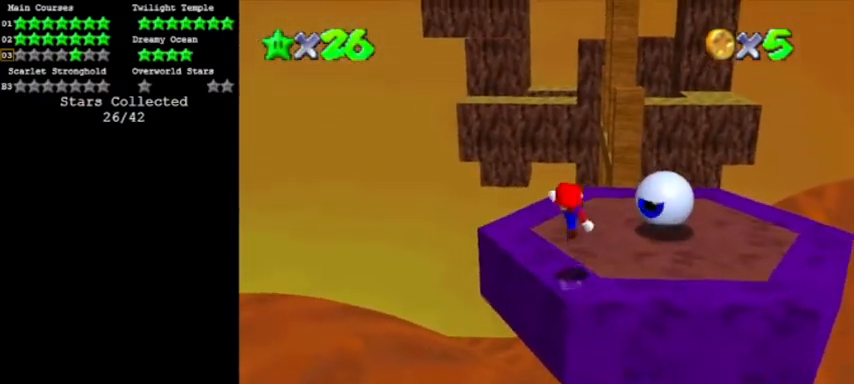
{"dt_ms": 968, "buttons": []}
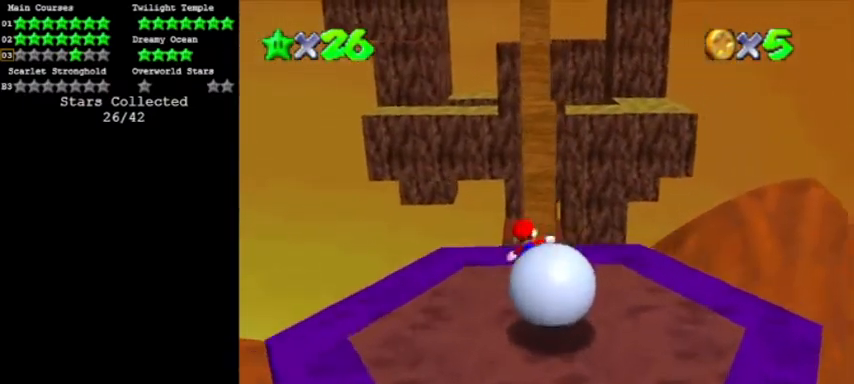
{"dt_ms": 500, "buttons": [], "events": [[66, "Z", "down"], [100, "A", "down"], [166, "Z", "up"], [367, "A", "up"]]}
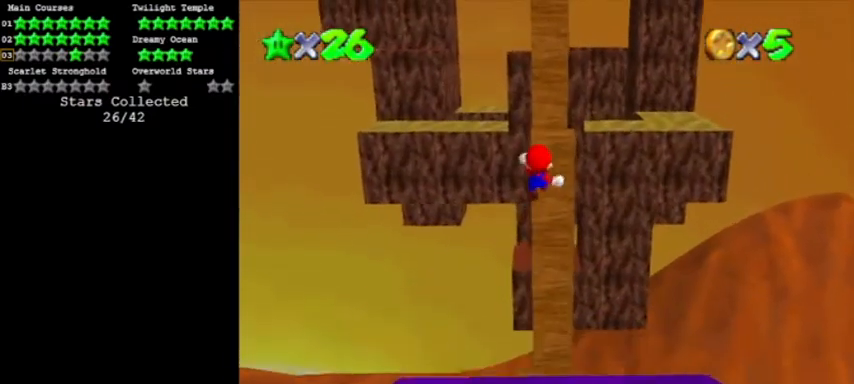
{"dt_ms": 501, "buttons": [], "events": []}
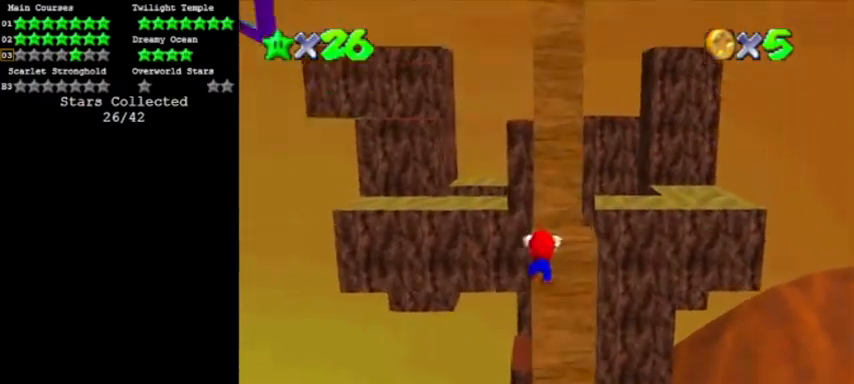
{"dt_ms": 500, "buttons": [], "events": [[66, "A", "down"], [133, "C_LEFT", "down"], [233, "C_LEFT", "up"], [300, "C_LEFT", "down"], [400, "A", "up"], [400, "C_LEFT", "up"]]}
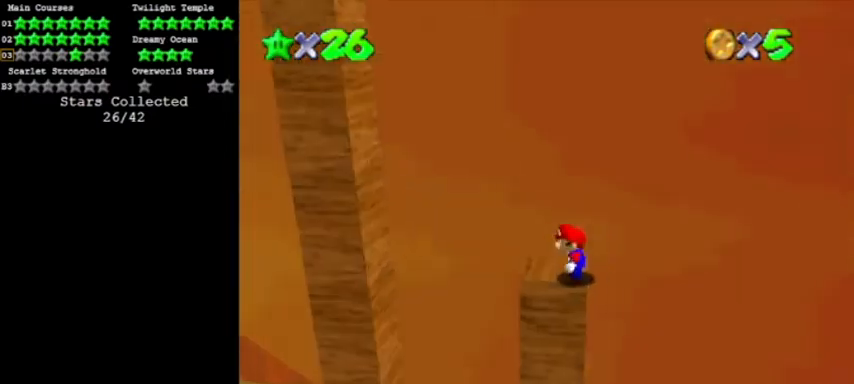
{"dt_ms": 501, "buttons": ["A", "Z"], "events": [[434, "Z", "down"], [501, "A", "down"]]}
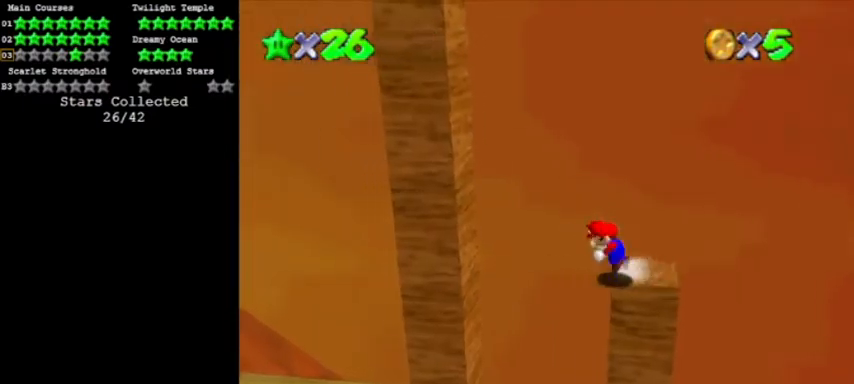
{"dt_ms": 500, "buttons": [], "events": [[100, "Z", "up"], [400, "A", "up"]]}